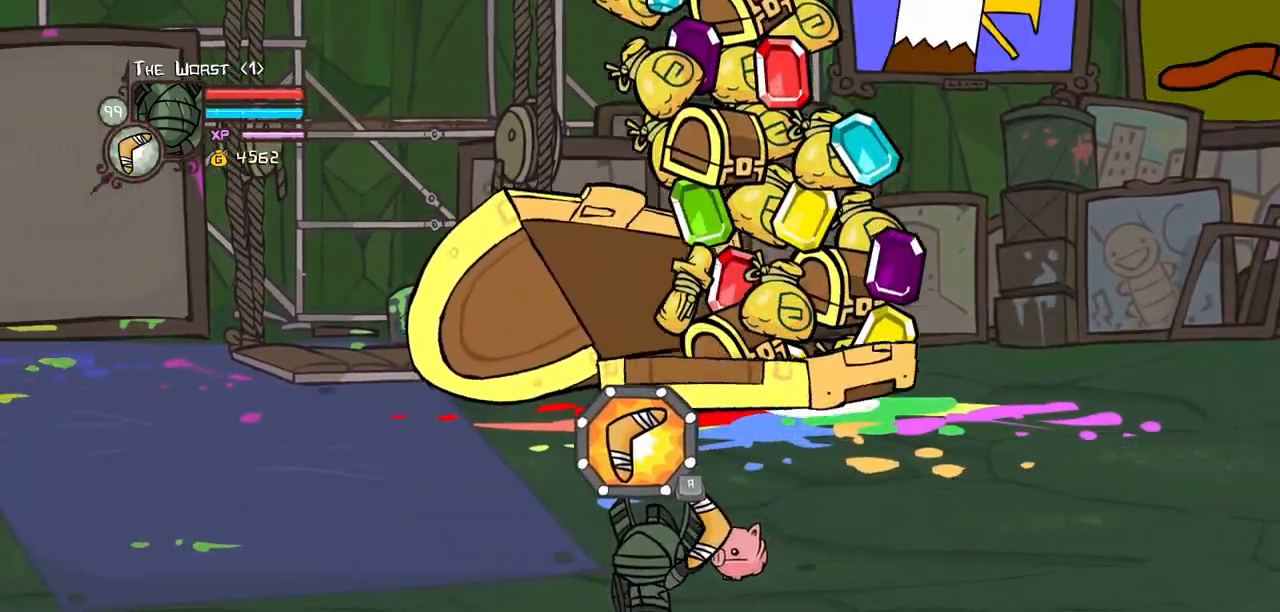
Gameplay with keyboard; each line is a JSON object with the keys held at the frame after it. "events" lists presses ("down") and releases ("up") of "block", "down", "heavy", "item", "iteml", "itemr", "jump", "left", "light", "magic", "right" and "up" between this image and that frame as [ms after this image, input, new state], when the widget could be followed in between. No other keys are recorded. Mouse input is not recorded. Key names are as the overlay labels them; some are game actions (e.g. jump) rather than physical keys.
{"keys": ["item"], "events": []}
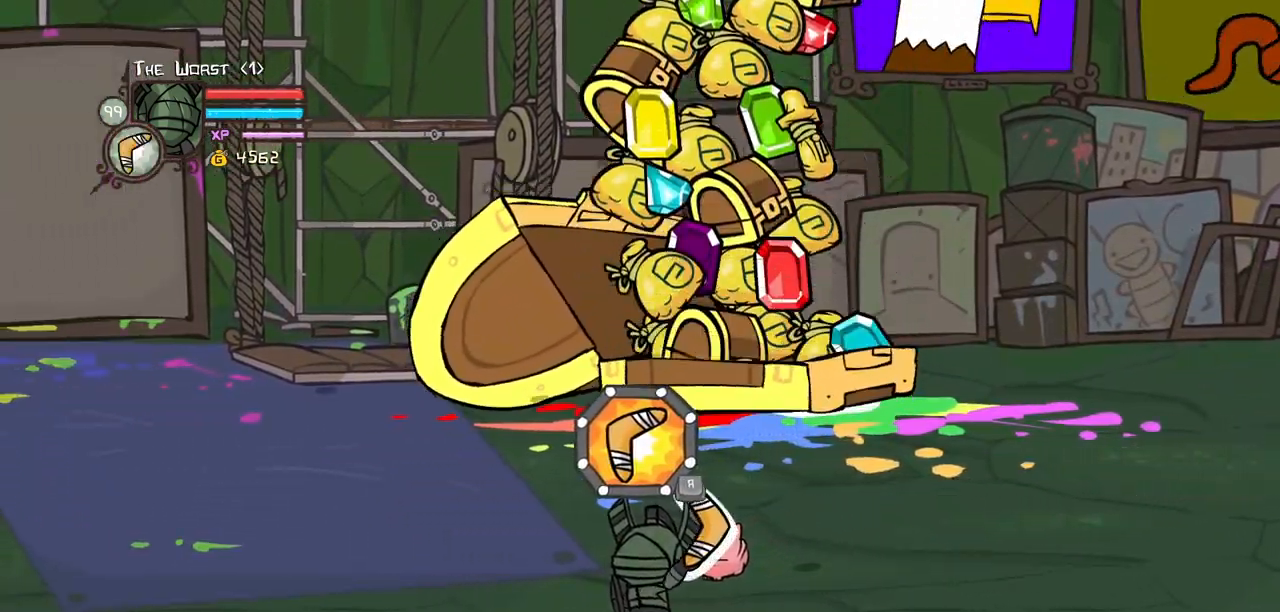
{"keys": ["item"], "events": []}
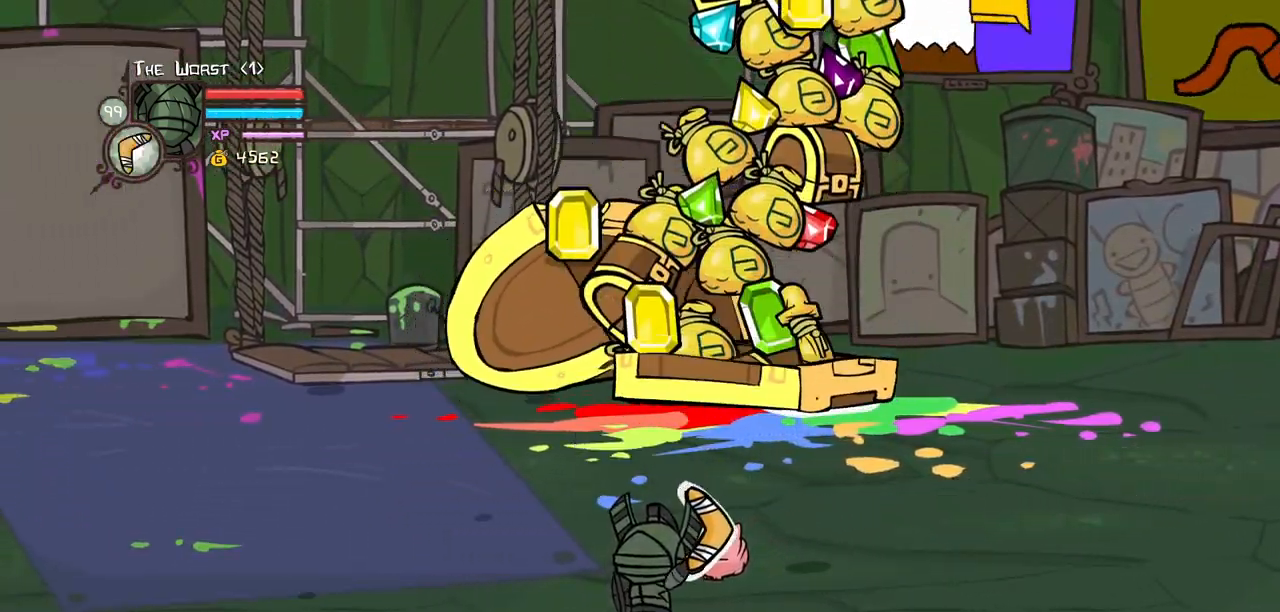
{"keys": ["item"], "events": []}
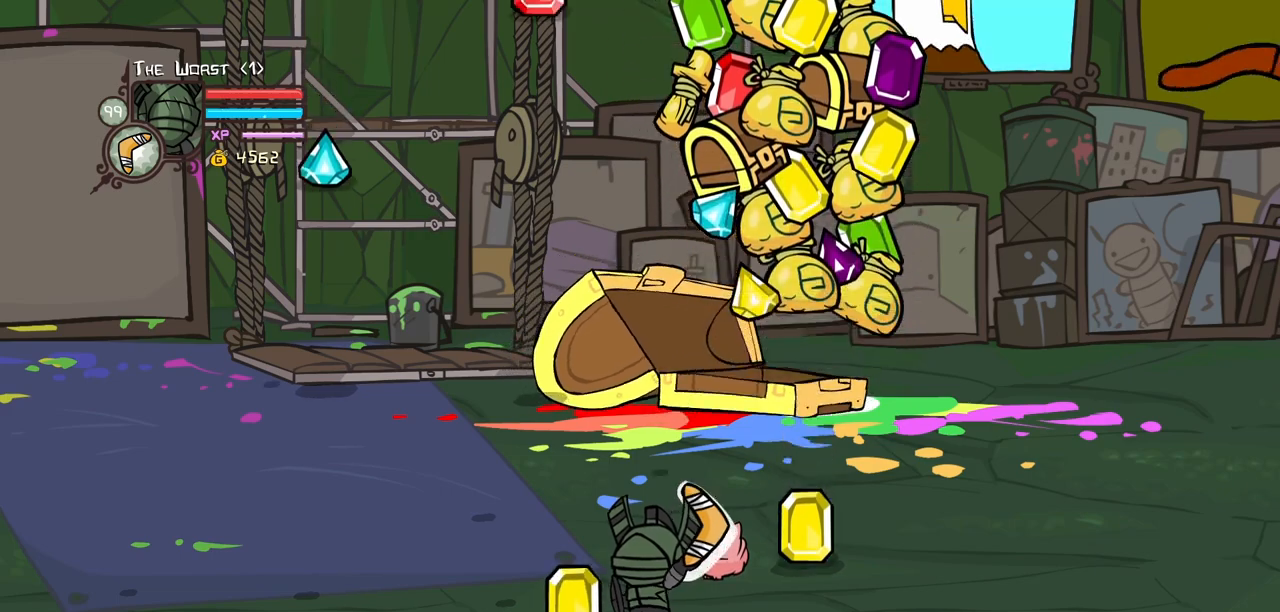
{"keys": ["item"], "events": []}
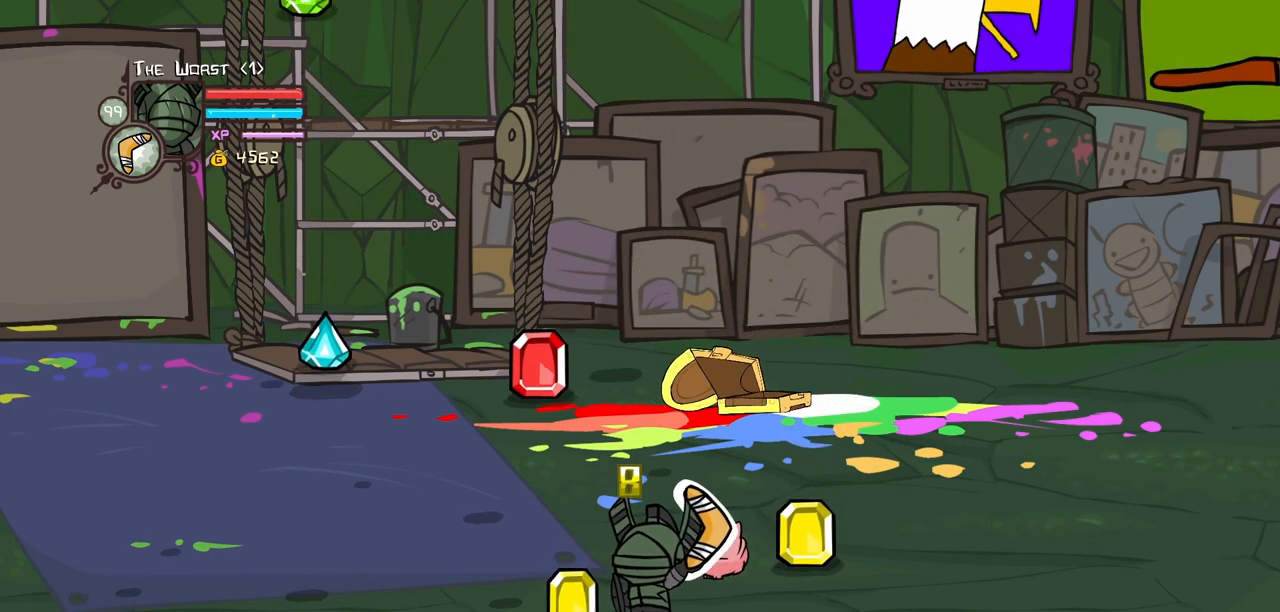
{"keys": ["item"], "events": []}
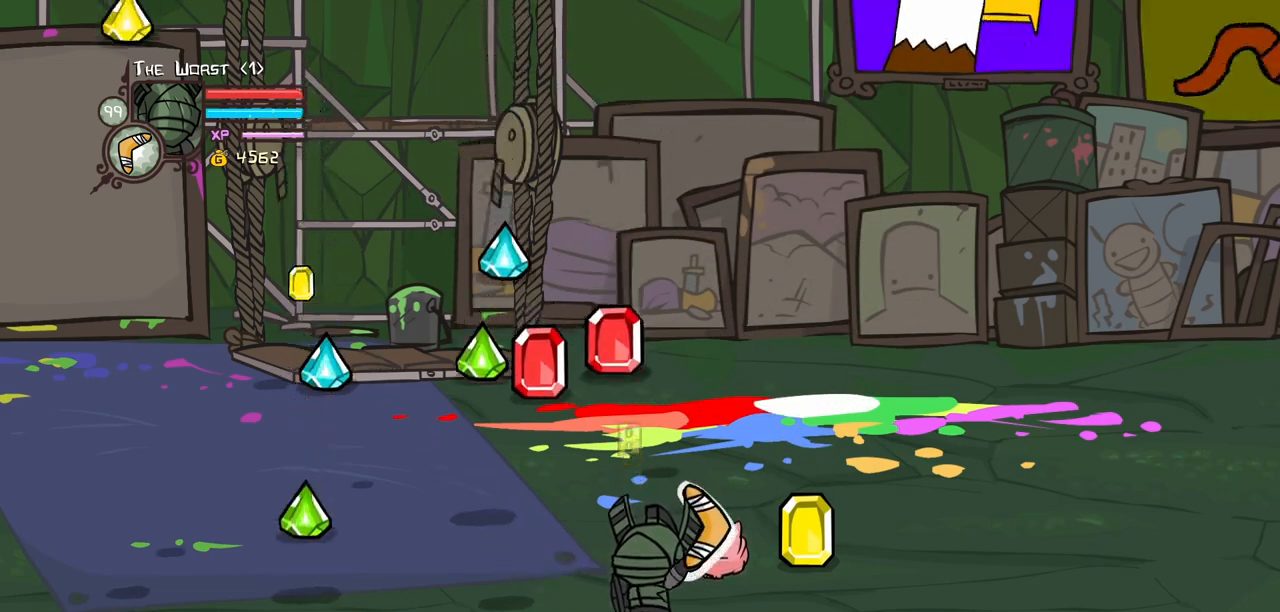
{"keys": ["item"], "events": []}
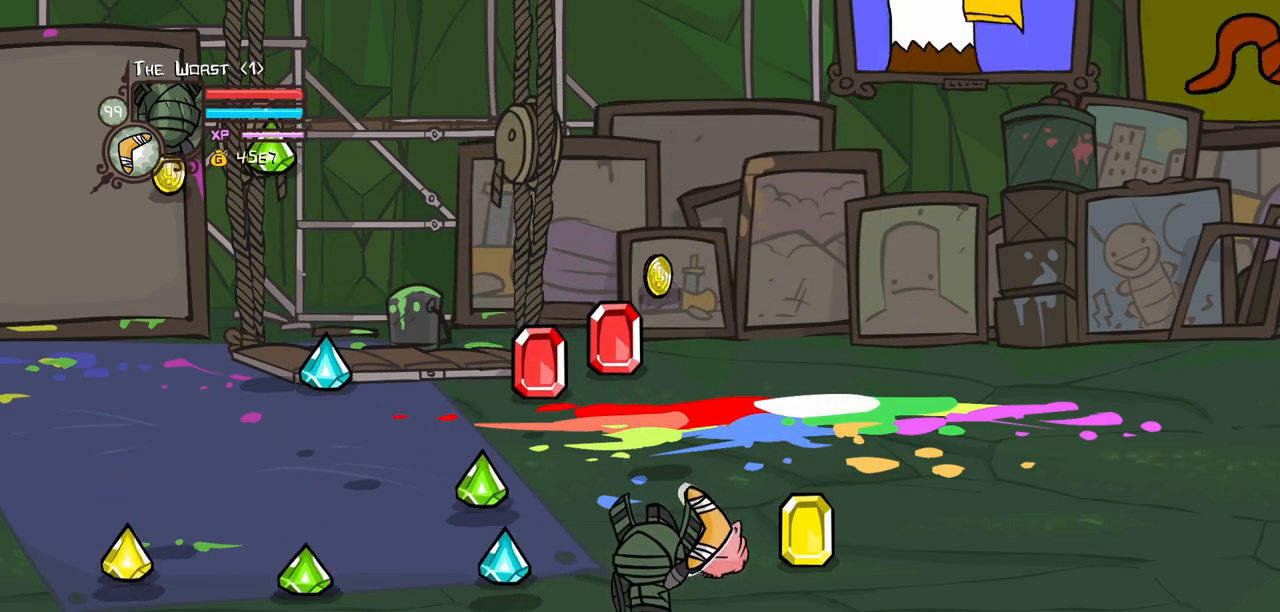
{"keys": ["item"], "events": []}
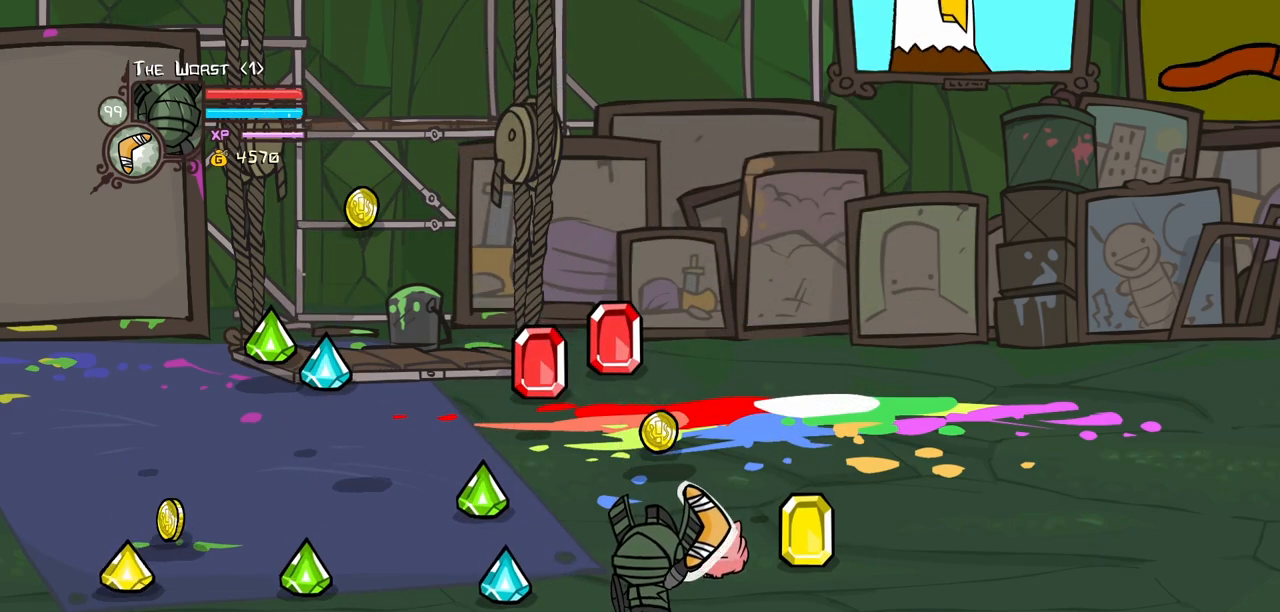
{"keys": ["item"], "events": []}
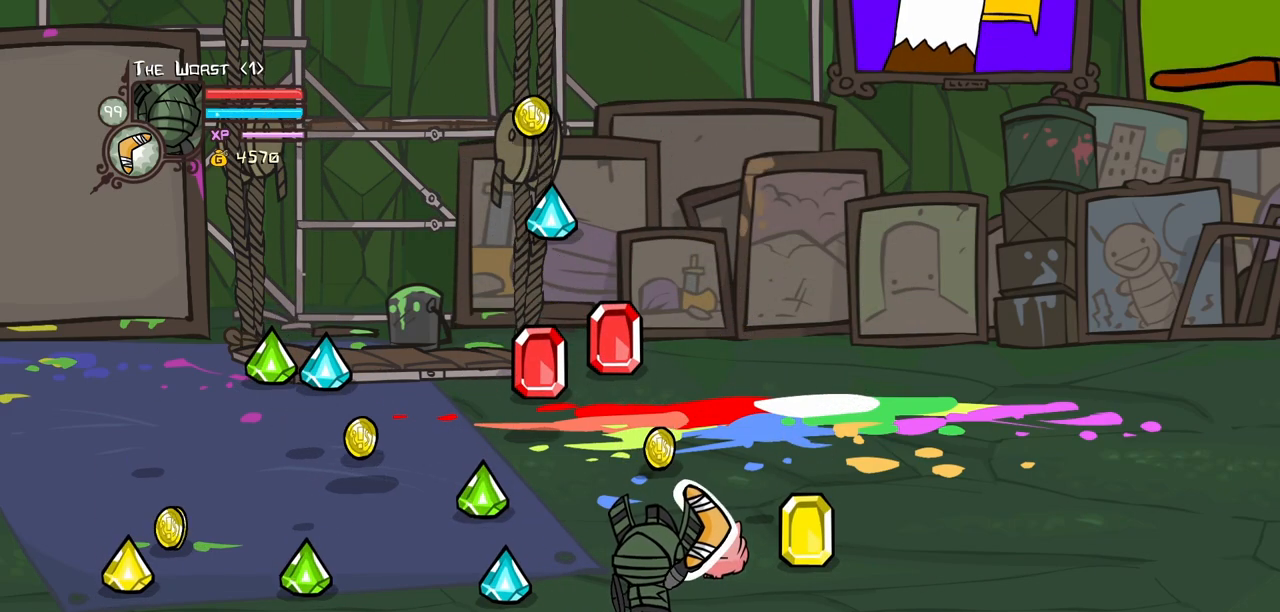
{"keys": ["item"], "events": []}
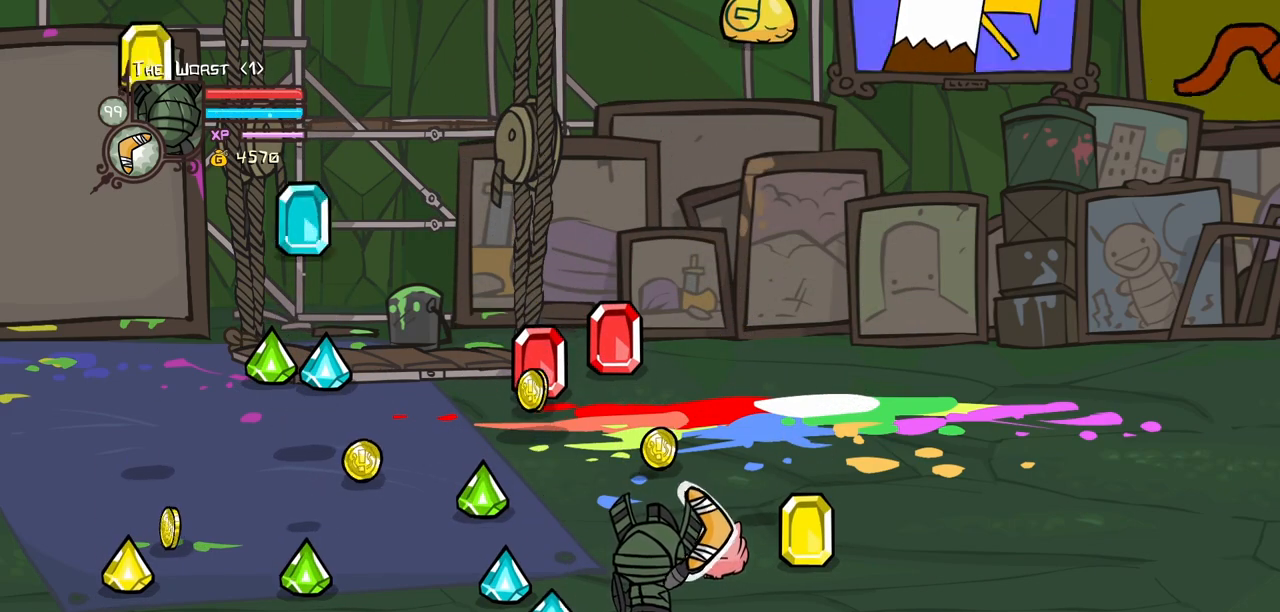
{"keys": ["item"], "events": []}
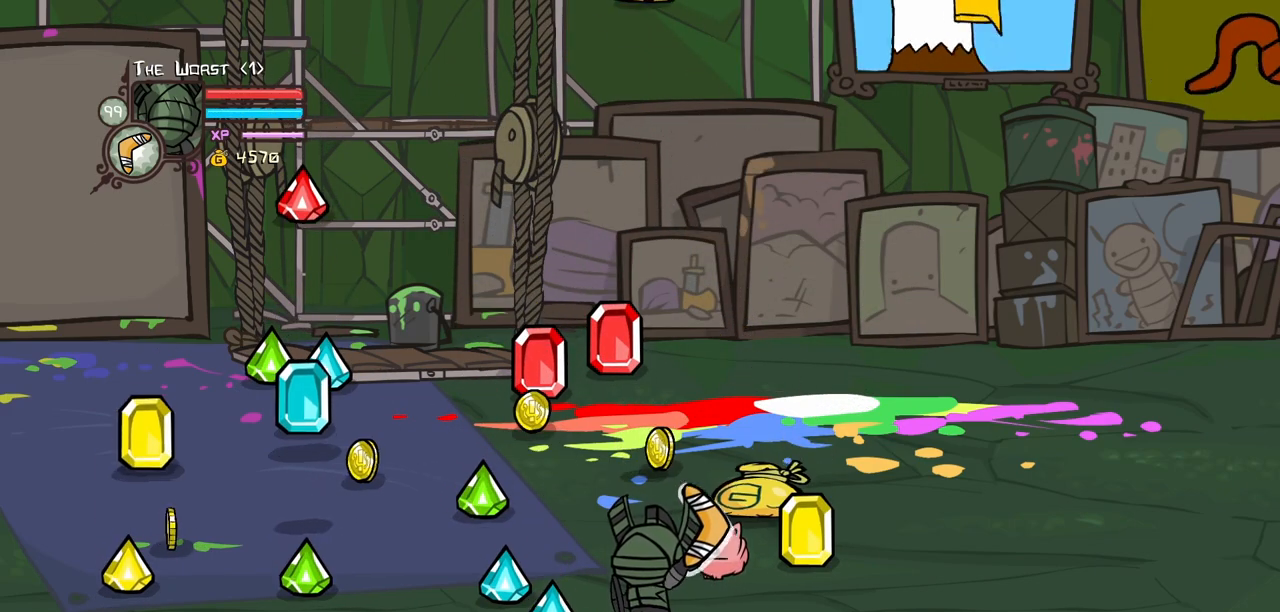
{"keys": [], "events": [[450, "item", "up"]]}
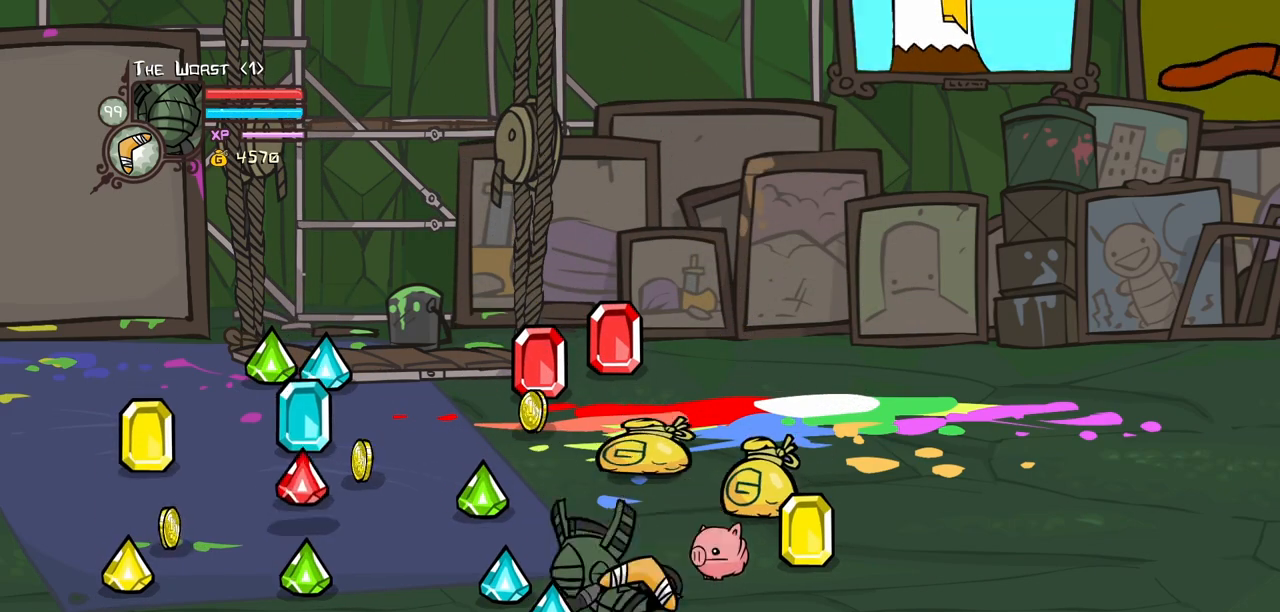
{"keys": ["right", "up"], "events": [[50, "right", "down"], [100, "up", "down"]]}
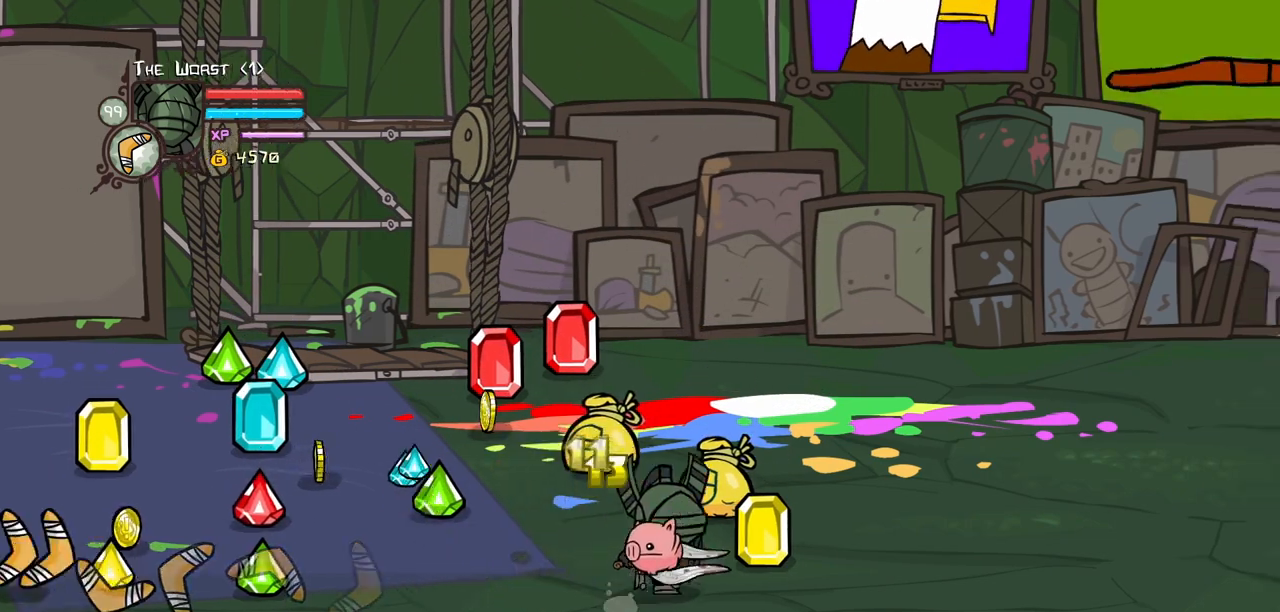
{"keys": ["left", "up"], "events": [[200, "left", "down"], [200, "right", "up"]]}
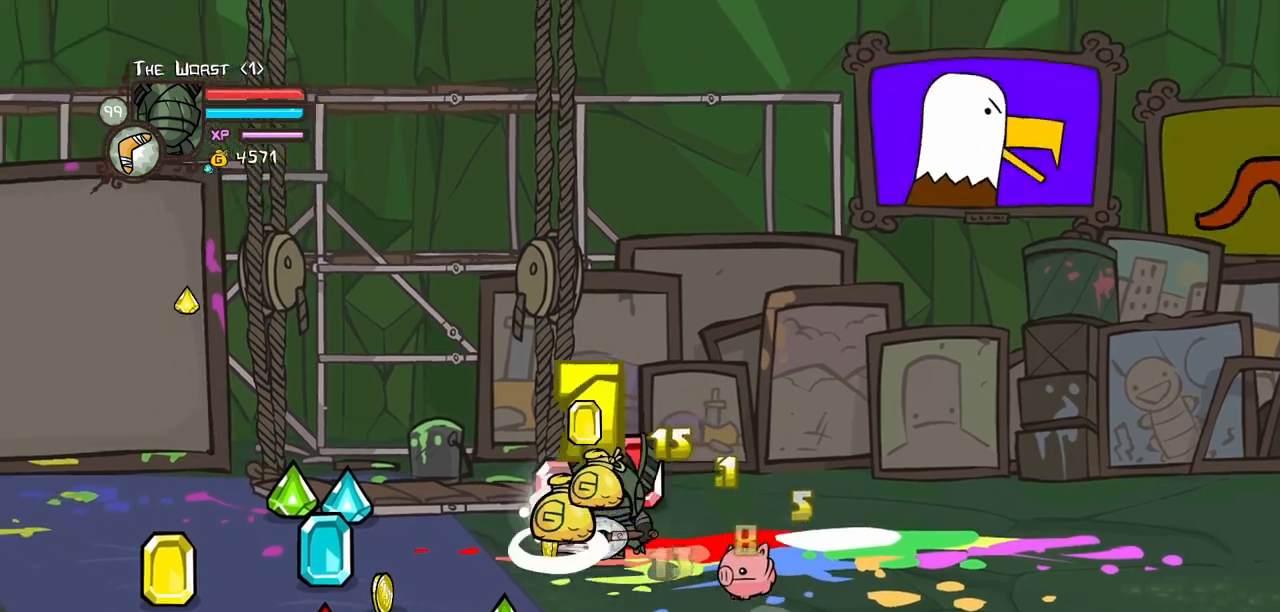
{"keys": ["left"]}
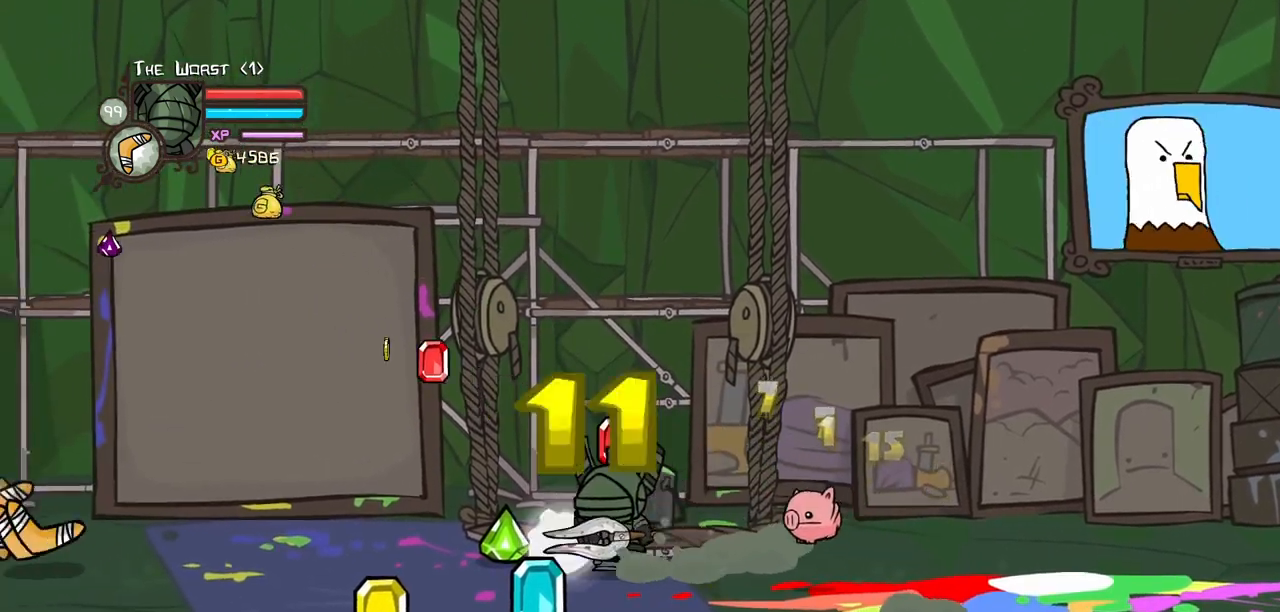
{"keys": ["down", "left"], "events": [[50, "down", "down"], [133, "left", "up"], [133, "right", "down"], [417, "left", "down"], [467, "right", "up"]]}
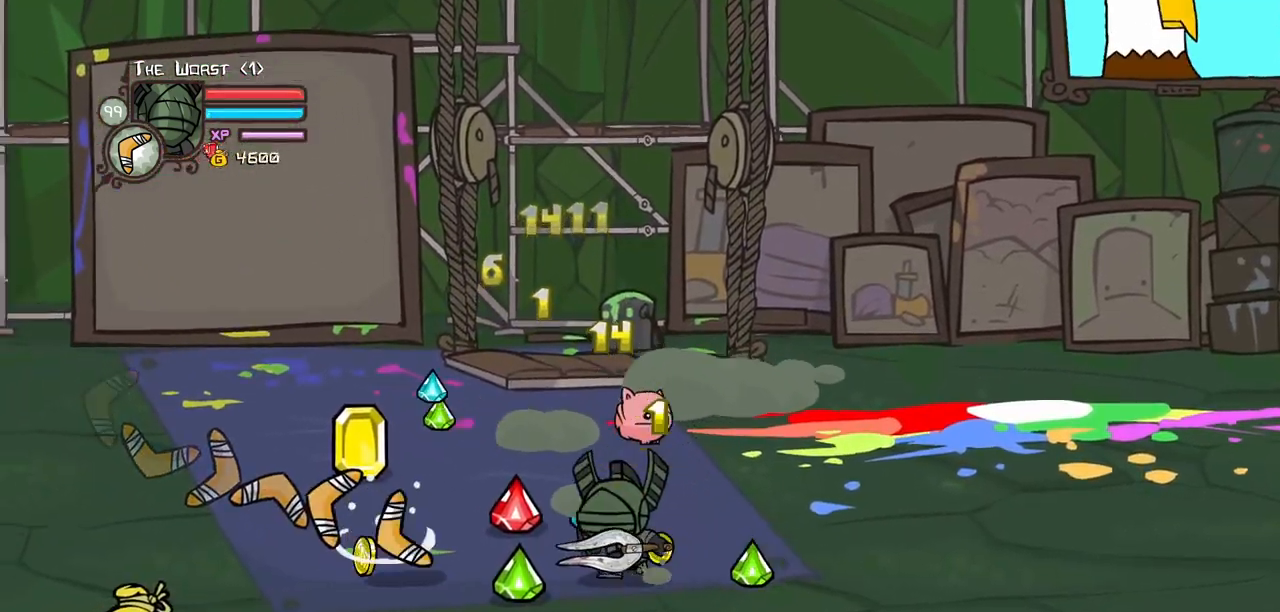
{"keys": ["down"], "events": [[17, "down", "up"], [67, "up", "down"], [300, "up", "up"], [350, "down", "down"], [483, "left", "up"]]}
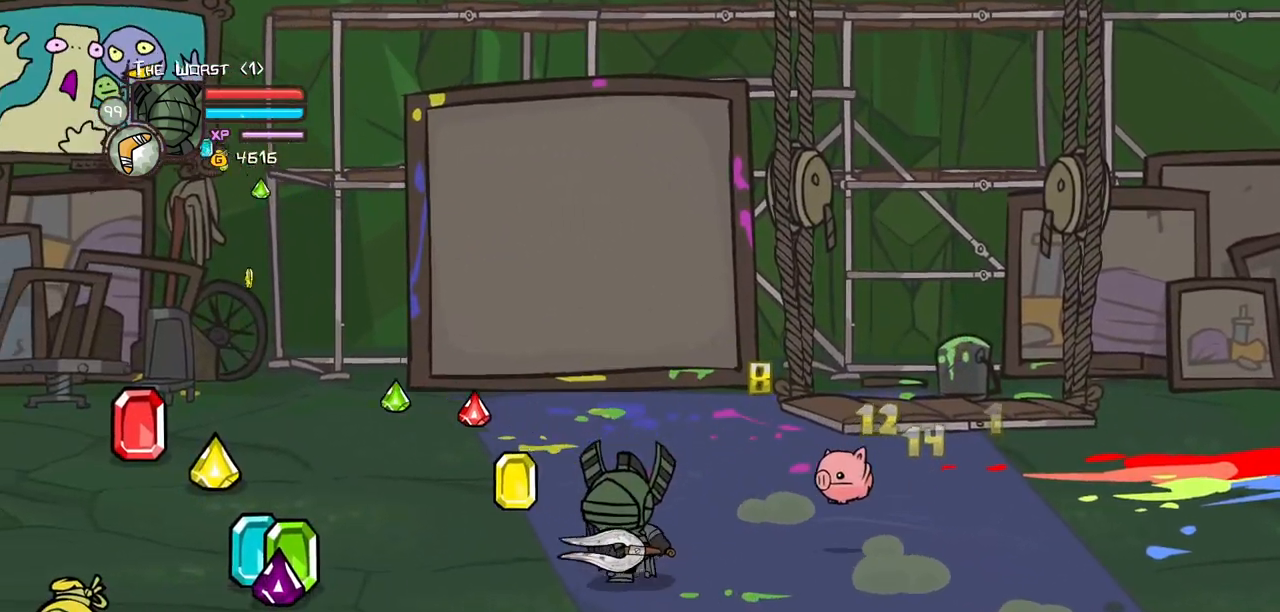
{"keys": ["left"], "events": [[83, "left", "down"], [267, "down", "up"], [367, "up", "down"], [450, "up", "up"]]}
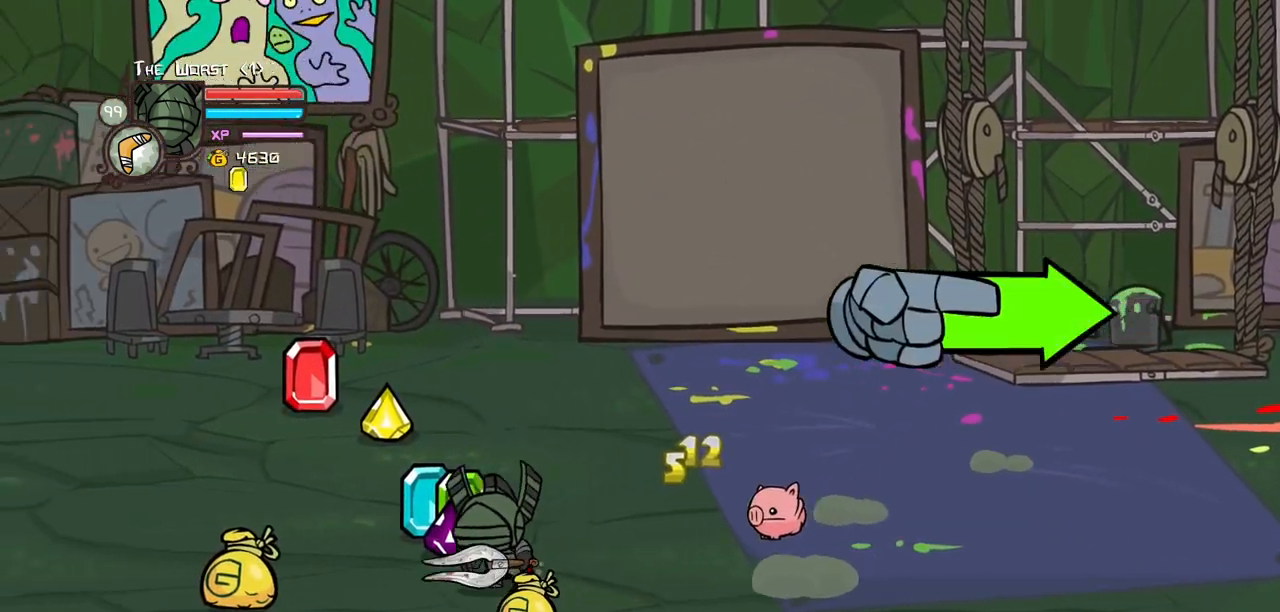
{"keys": ["right"], "events": [[283, "right", "down"], [283, "up", "down"], [333, "left", "up"], [383, "up", "up"]]}
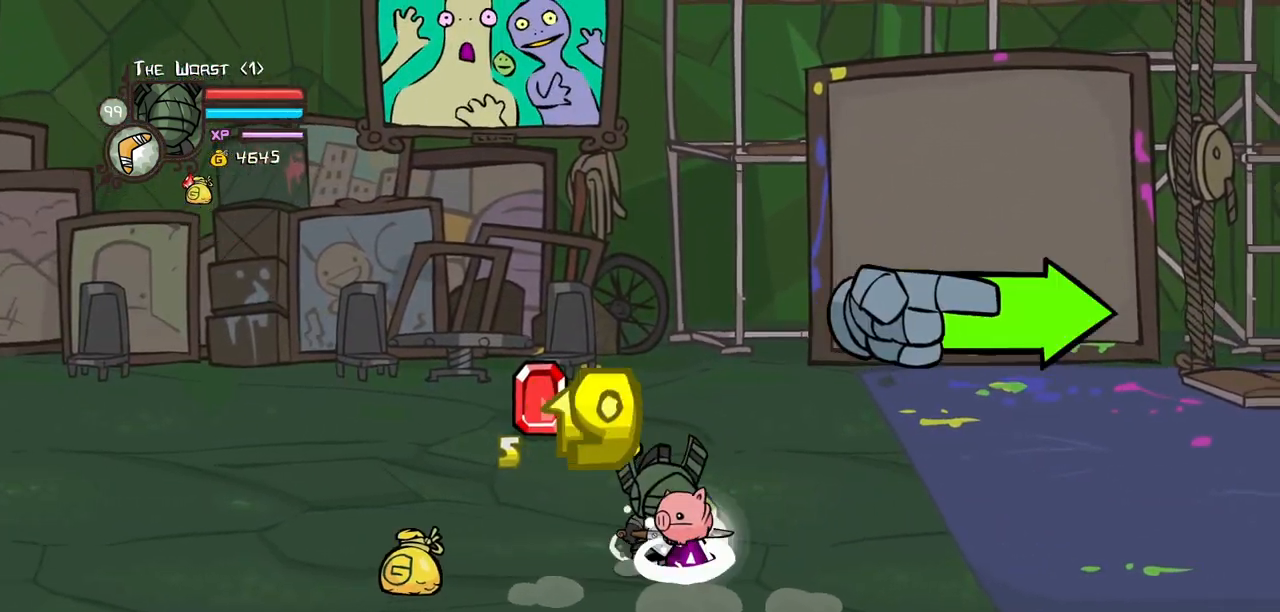
{"keys": ["down", "right"], "events": [[17, "up", "down"], [67, "left", "down"], [117, "right", "up"], [300, "left", "up"], [300, "right", "down"], [400, "up", "up"], [433, "down", "down"]]}
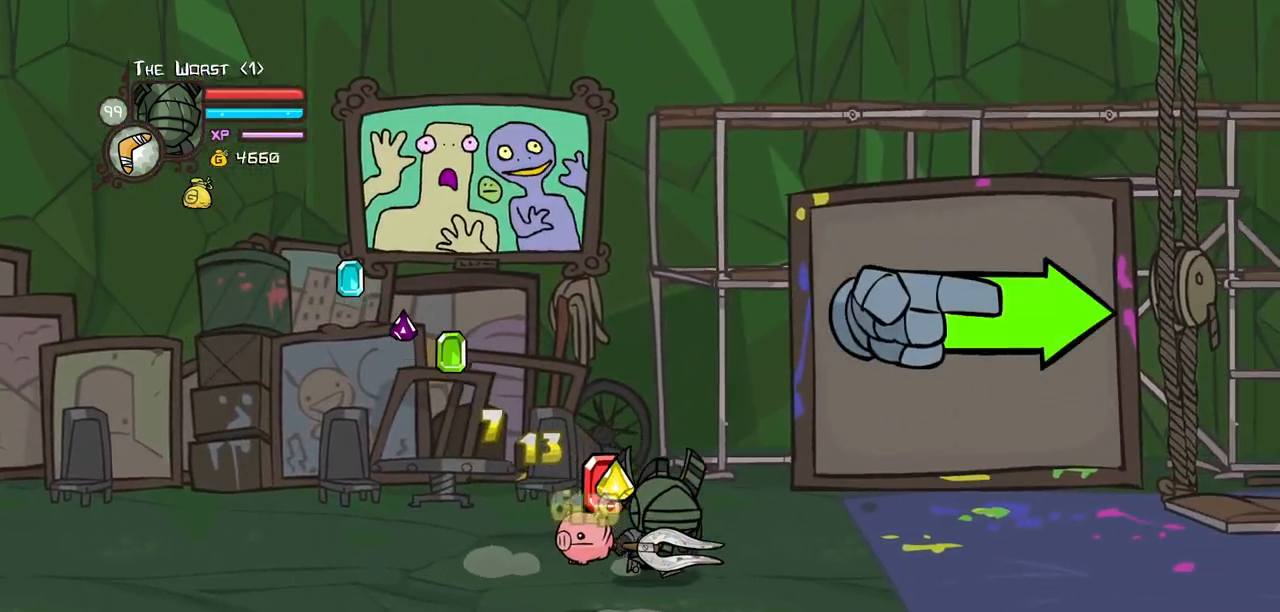
{"keys": ["right"], "events": [[317, "down", "up"]]}
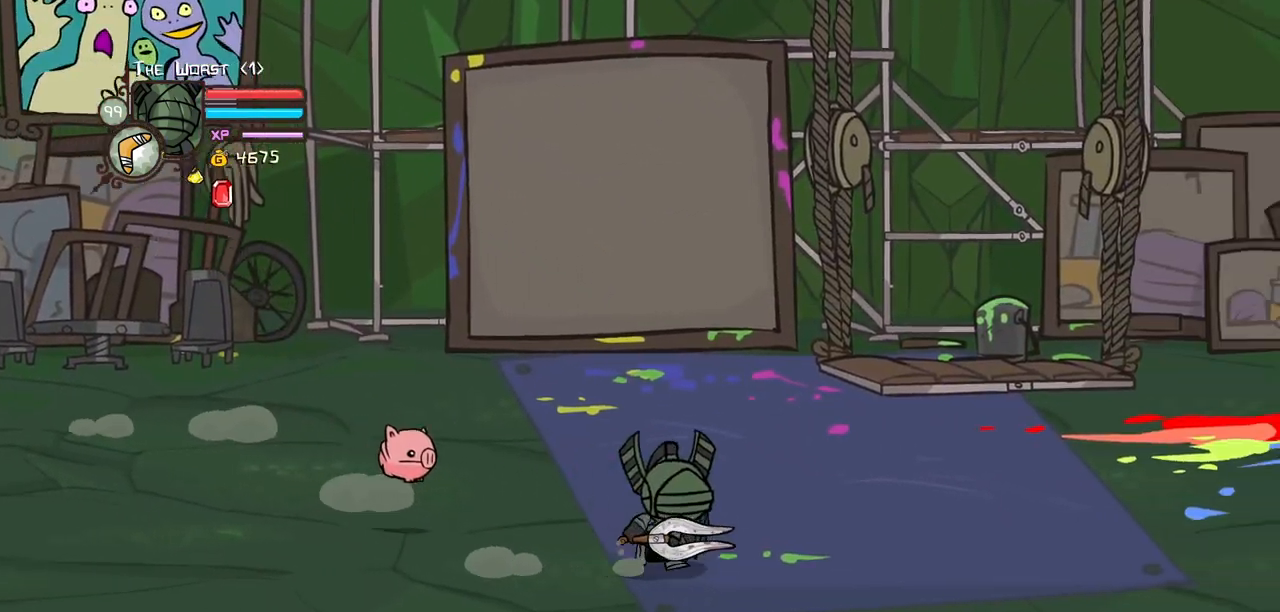
{"keys": ["right"], "events": []}
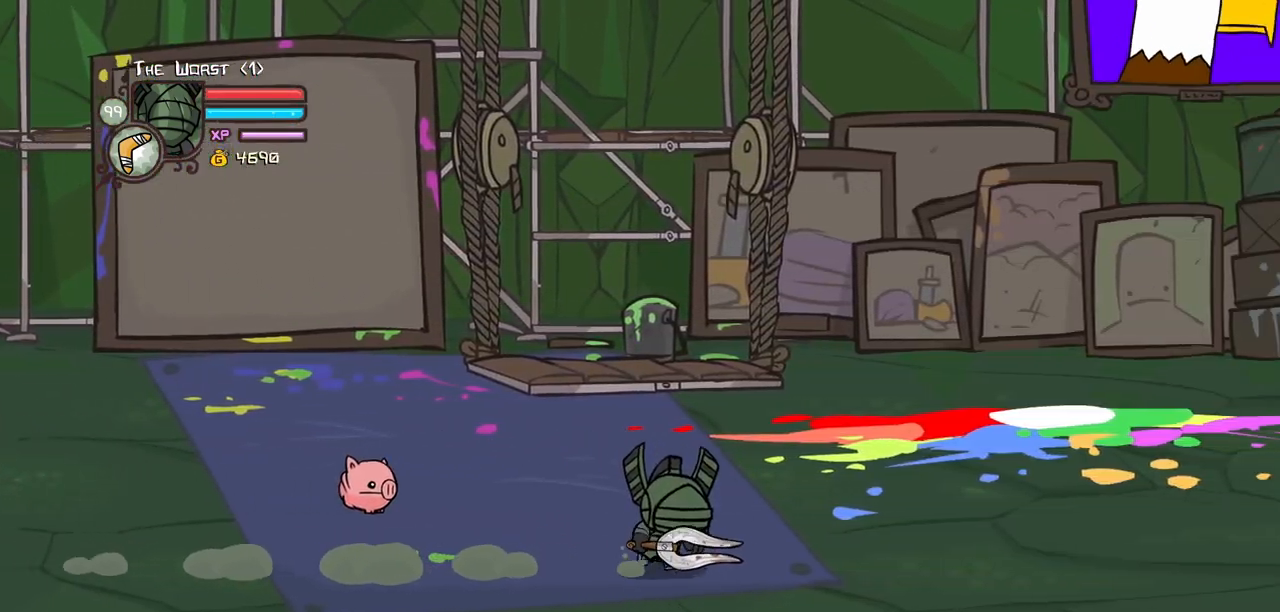
{"keys": ["right"], "events": []}
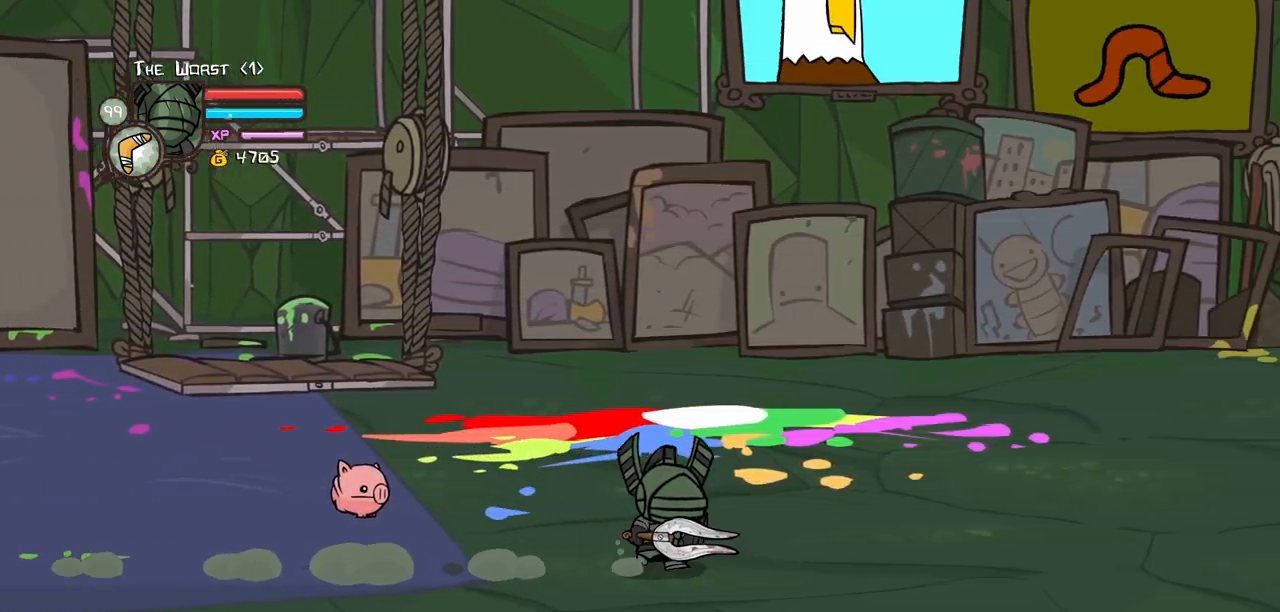
{"keys": ["right", "up"], "events": [[317, "up", "down"]]}
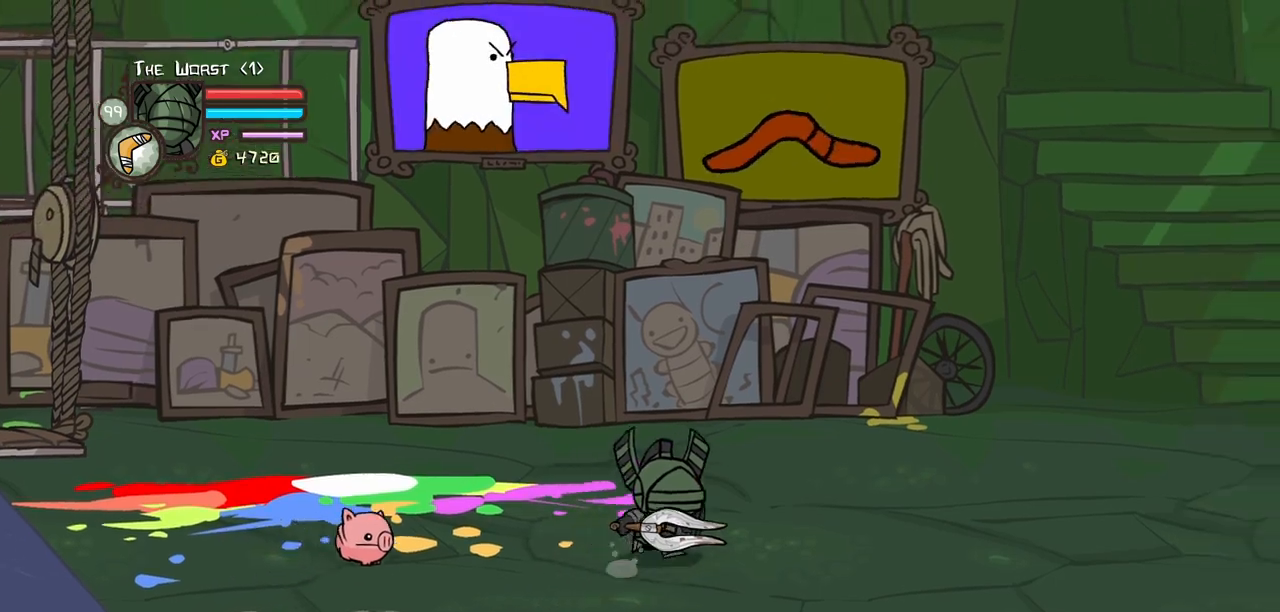
{"keys": ["right", "up"], "events": []}
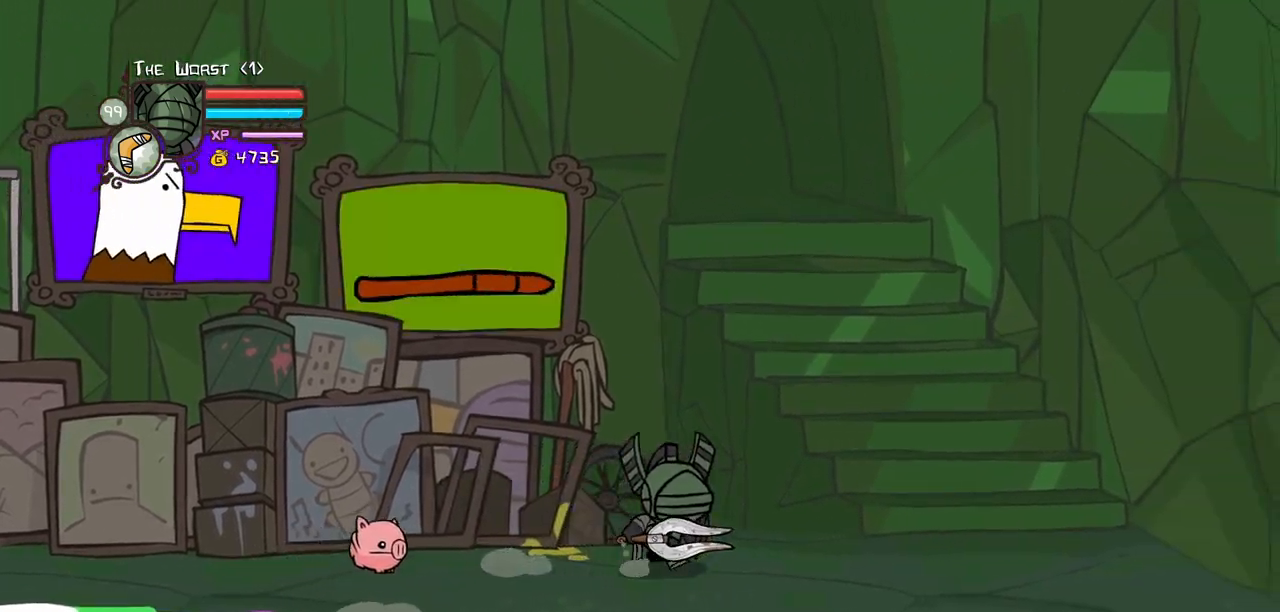
{"keys": ["left", "right", "up"], "events": [[450, "left", "down"]]}
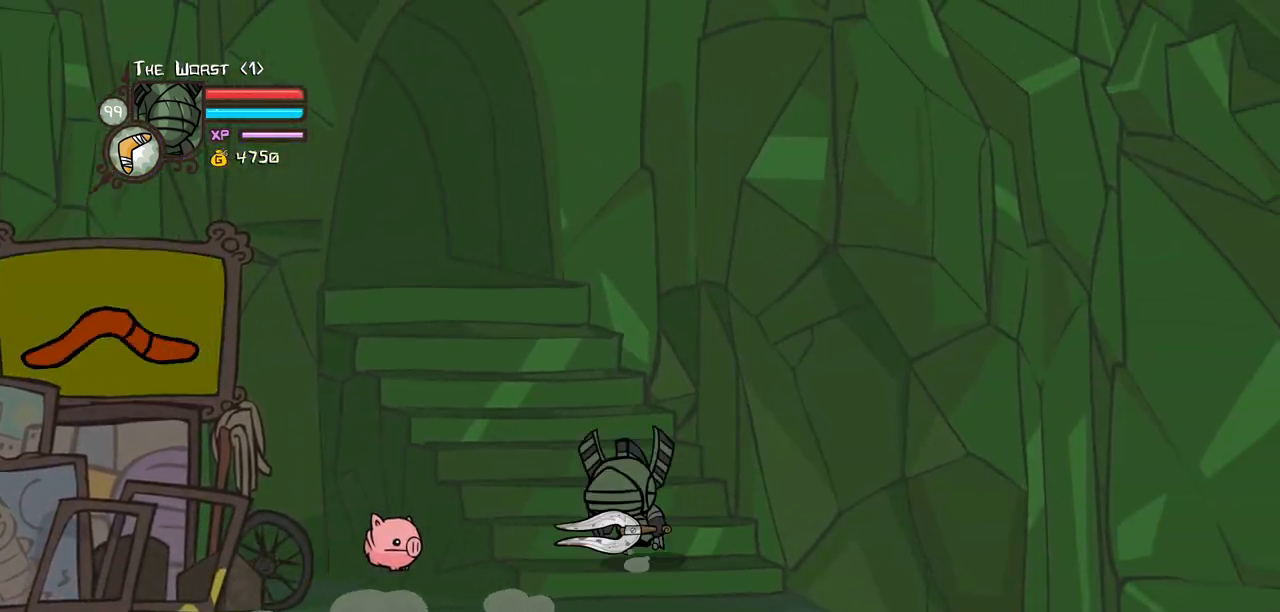
{"keys": ["left", "up"], "events": [[33, "right", "up"], [83, "heavy", "down"], [267, "heavy", "up"]]}
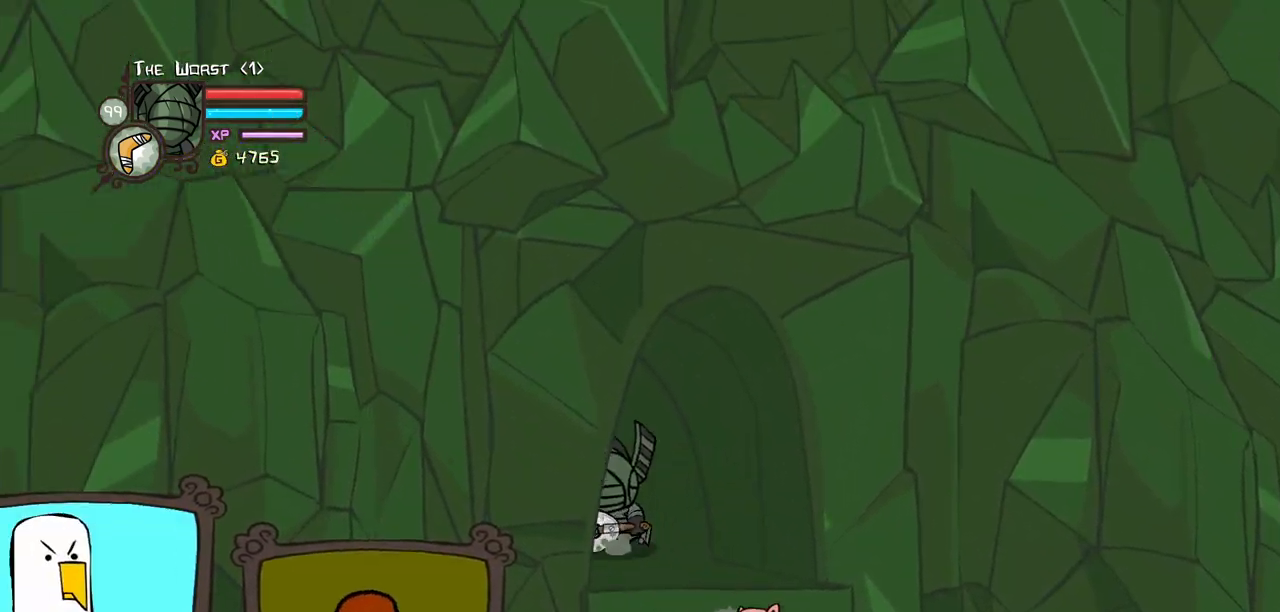
{"keys": ["right"], "events": [[100, "up", "up"], [383, "right", "down"], [467, "left", "up"]]}
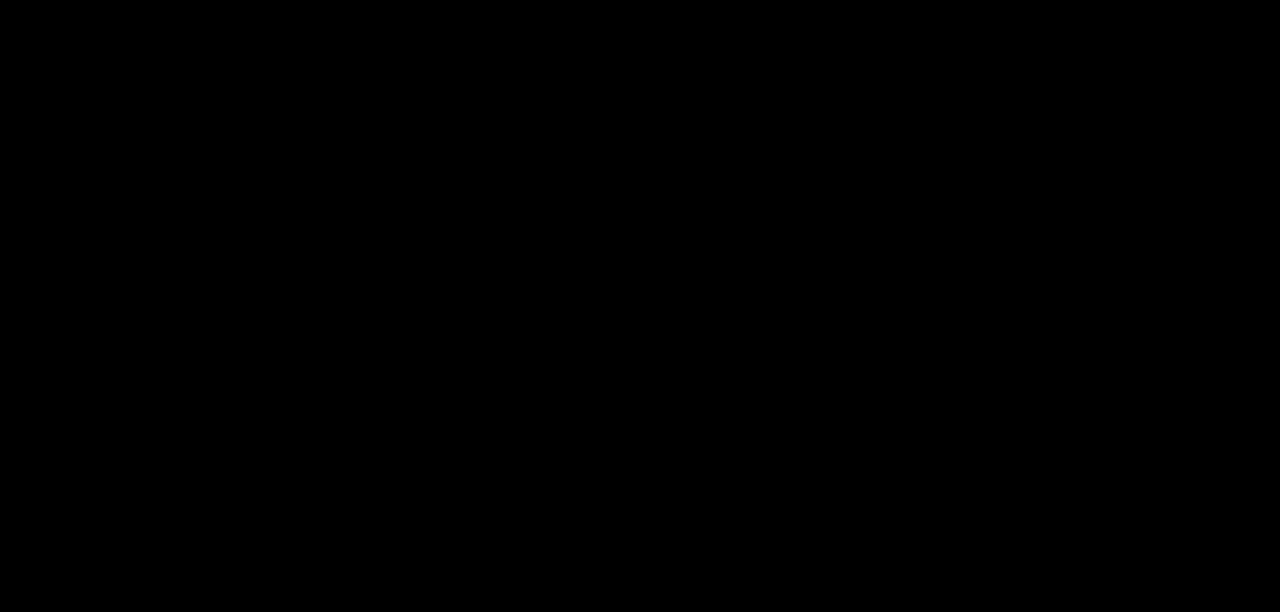
{"keys": ["right"], "events": []}
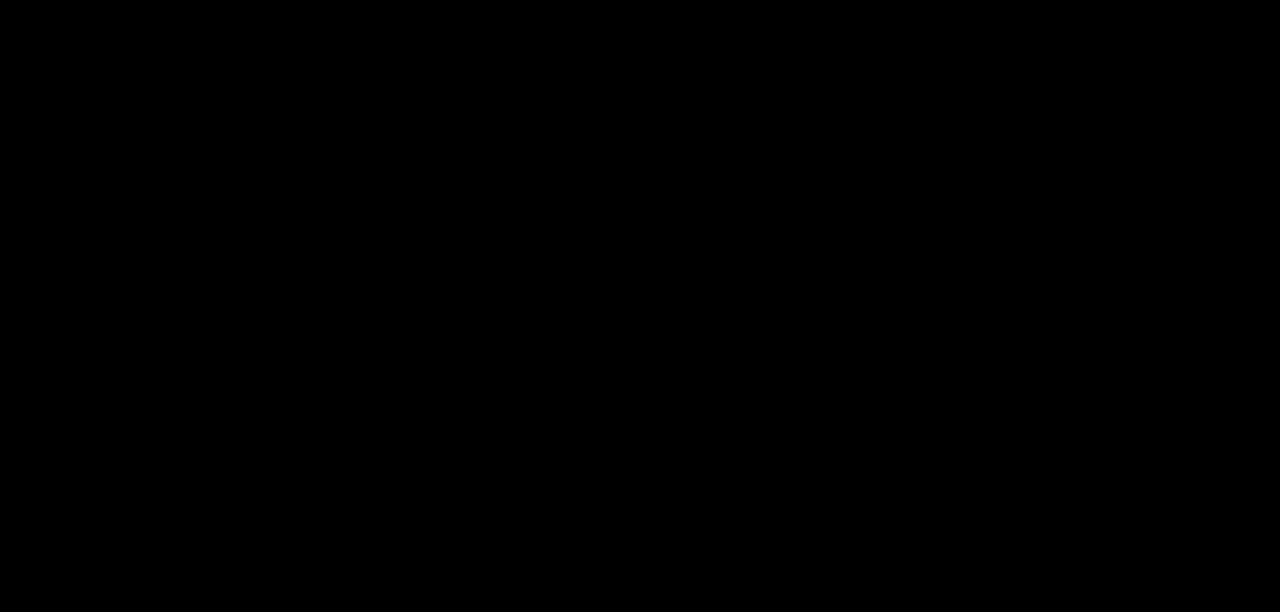
{"keys": ["magic", "right"], "events": [[367, "magic", "down"]]}